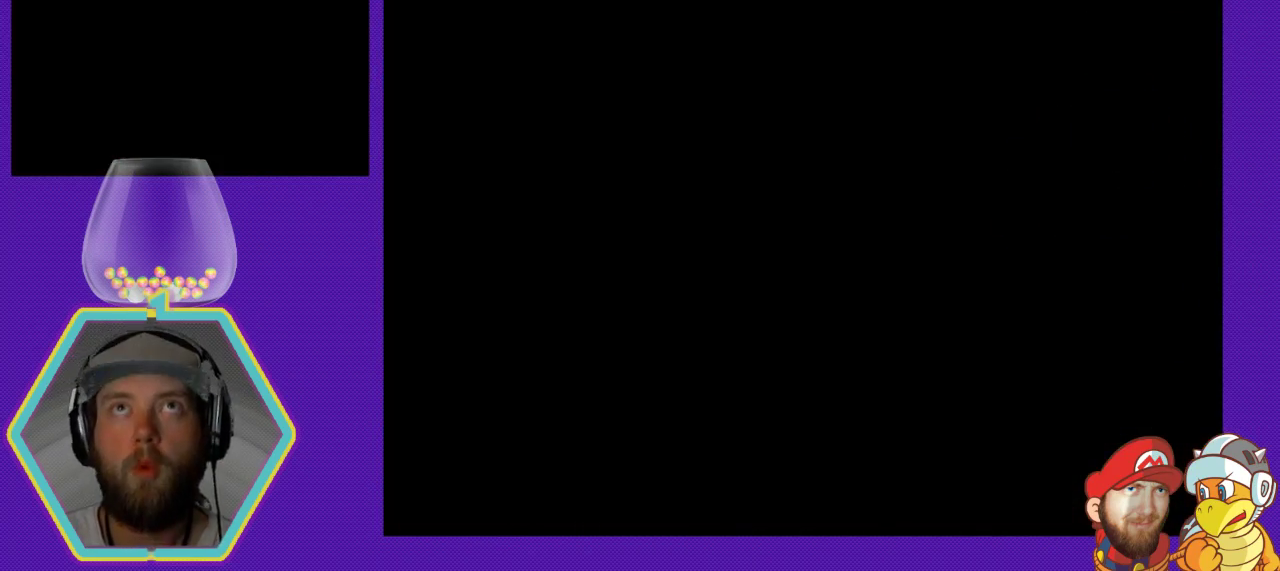
Gameplay with a controller (Nintendo layout); each line is a JSON object with the inputs held at the frame after it. "events" lists button and stick changes between this image and that frame as [ms after this image, input, new state], when the widget could be followed in between. Not read: L3 R3.
{"buttons": [], "events": []}
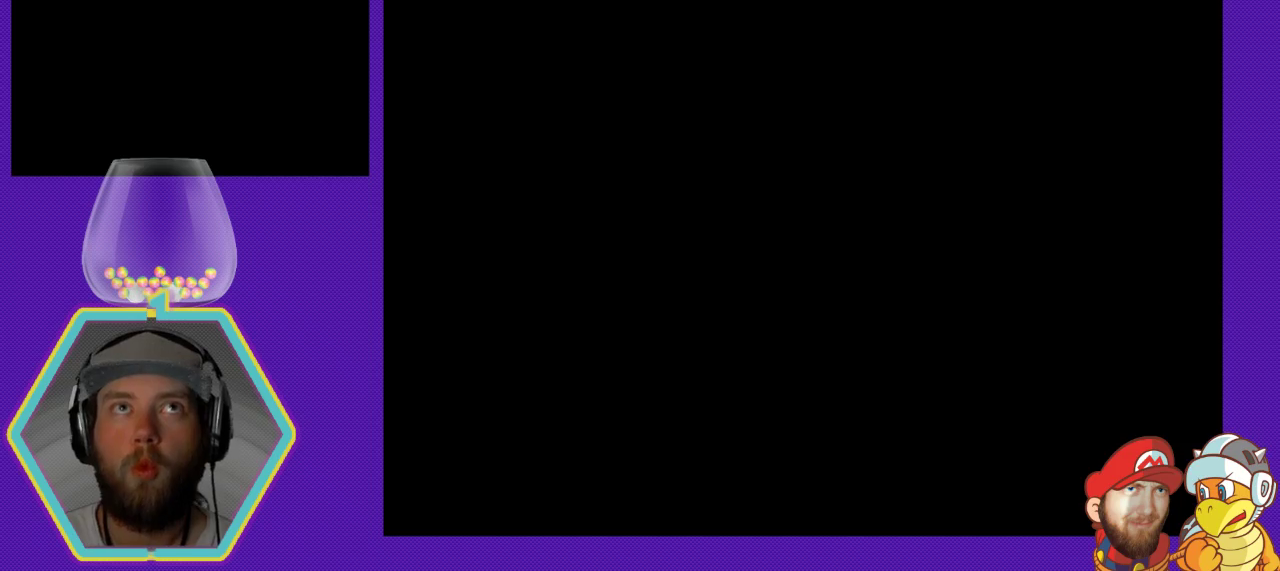
{"buttons": [], "events": []}
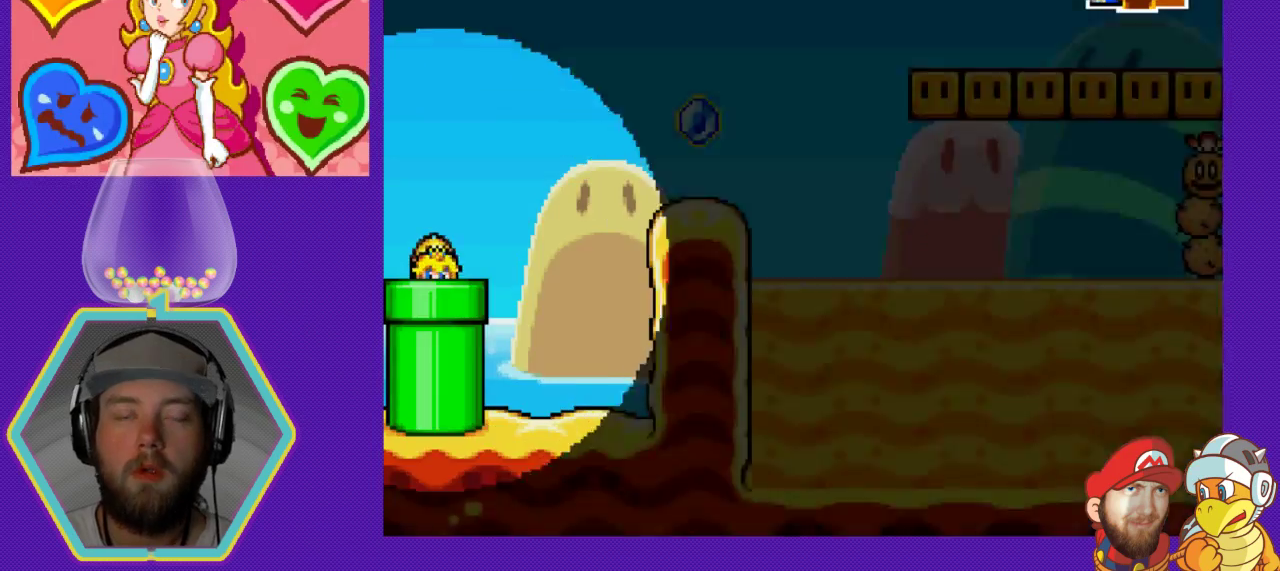
{"buttons": [], "events": []}
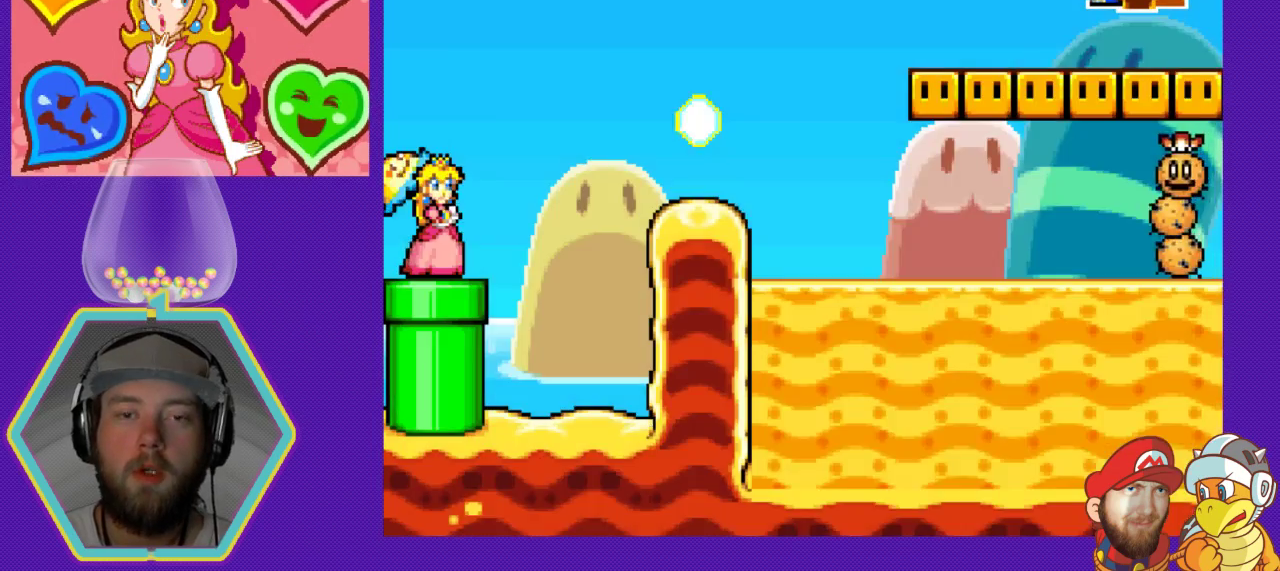
{"buttons": ["A", "DPAD_RIGHT"], "events": [[200, "DPAD_RIGHT", "down"], [267, "A", "down"]]}
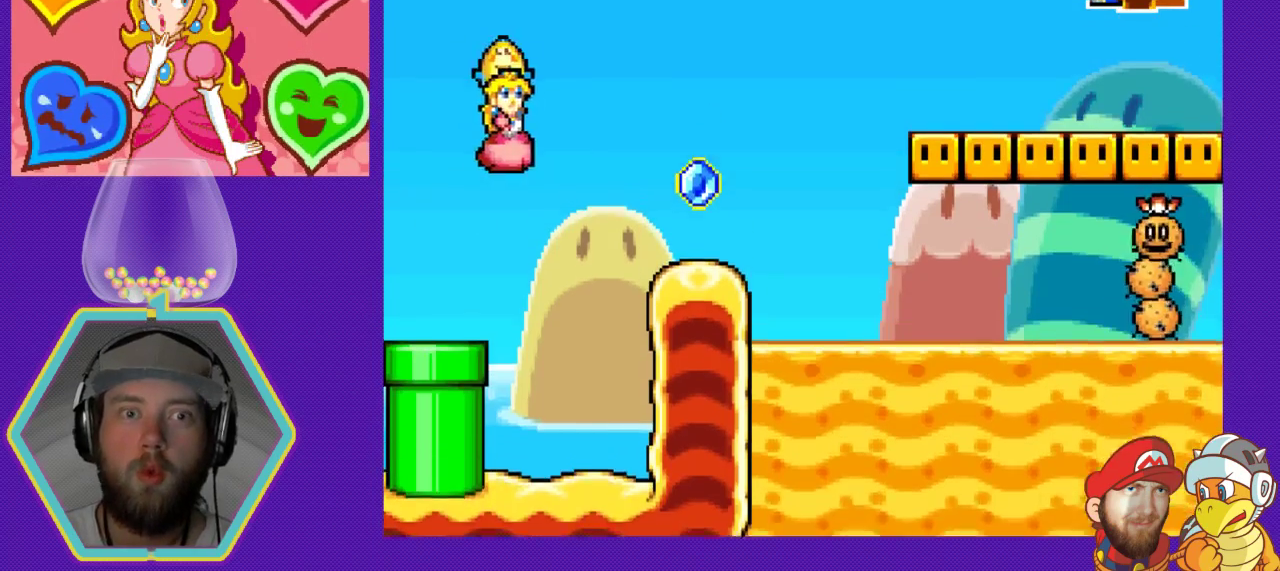
{"buttons": [], "events": [[367, "A", "up"], [367, "DPAD_RIGHT", "up"]]}
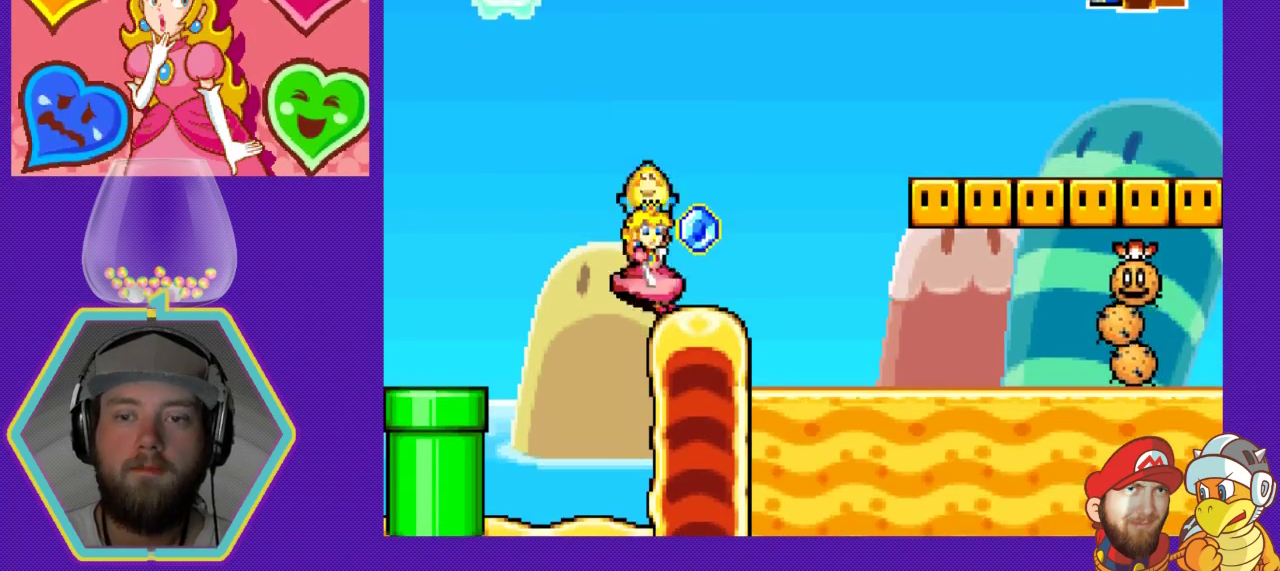
{"buttons": [], "events": [[33, "DPAD_LEFT", "down"], [100, "DPAD_LEFT", "up"]]}
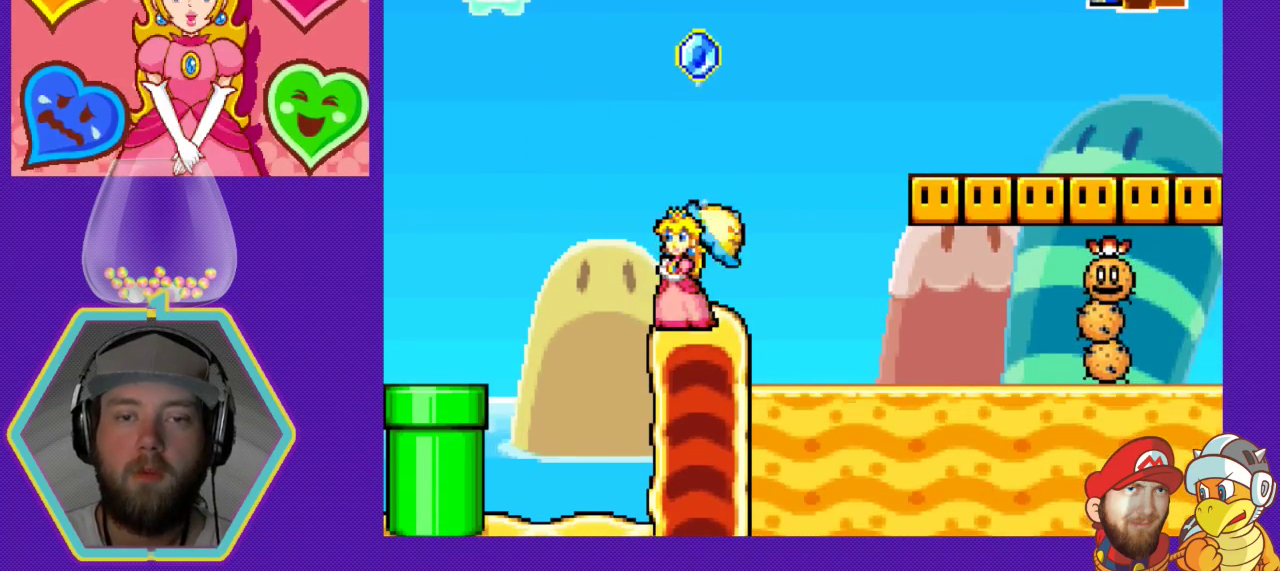
{"buttons": ["B"], "events": [[33, "DPAD_RIGHT", "down"], [133, "DPAD_RIGHT", "up"], [367, "B", "down"]]}
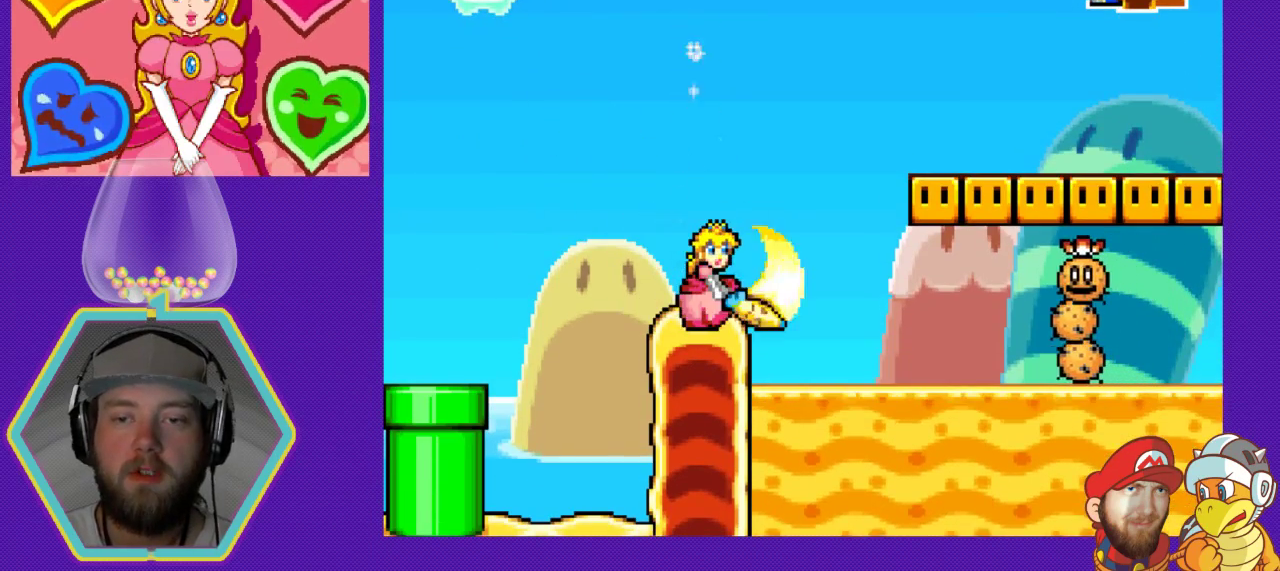
{"buttons": ["B"], "events": []}
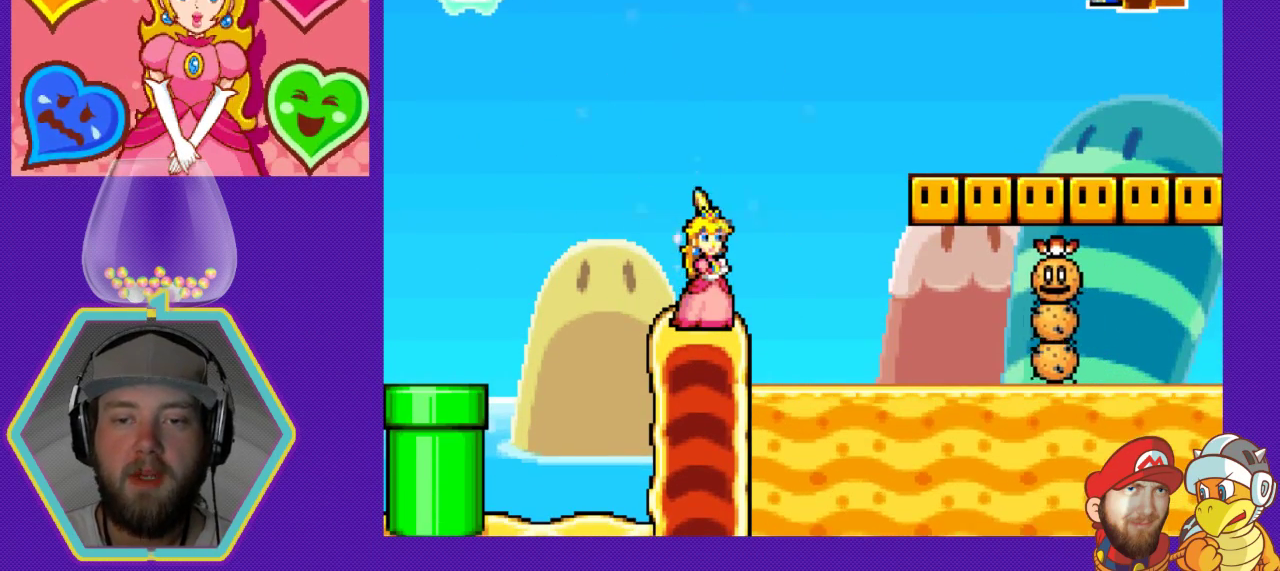
{"buttons": ["B"], "events": []}
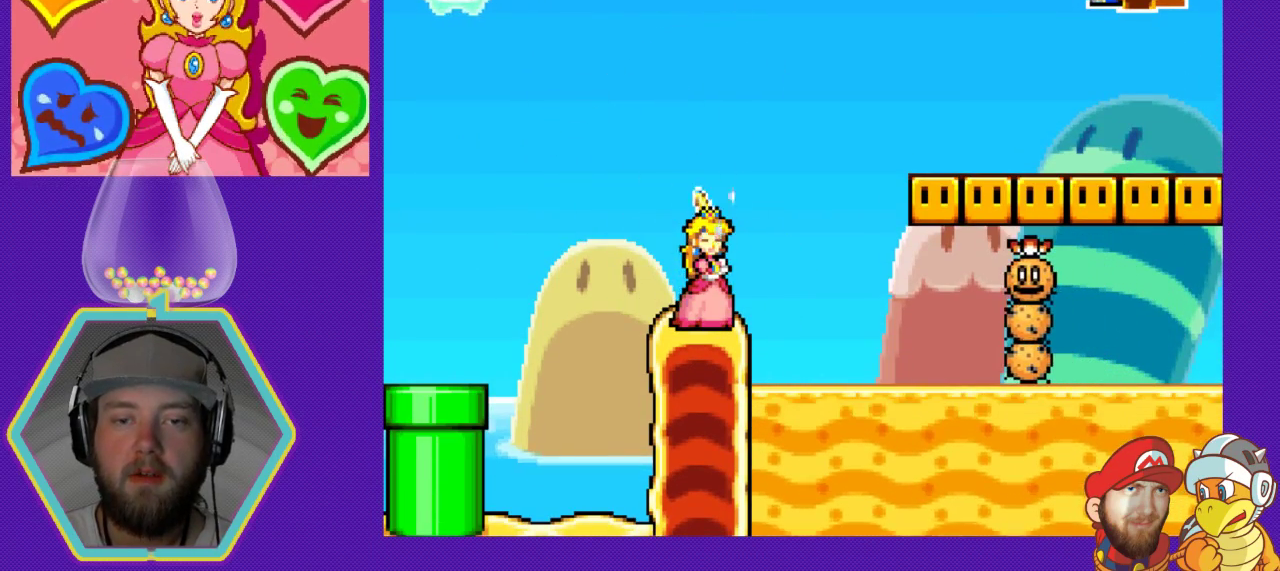
{"buttons": [], "events": [[133, "B", "up"]]}
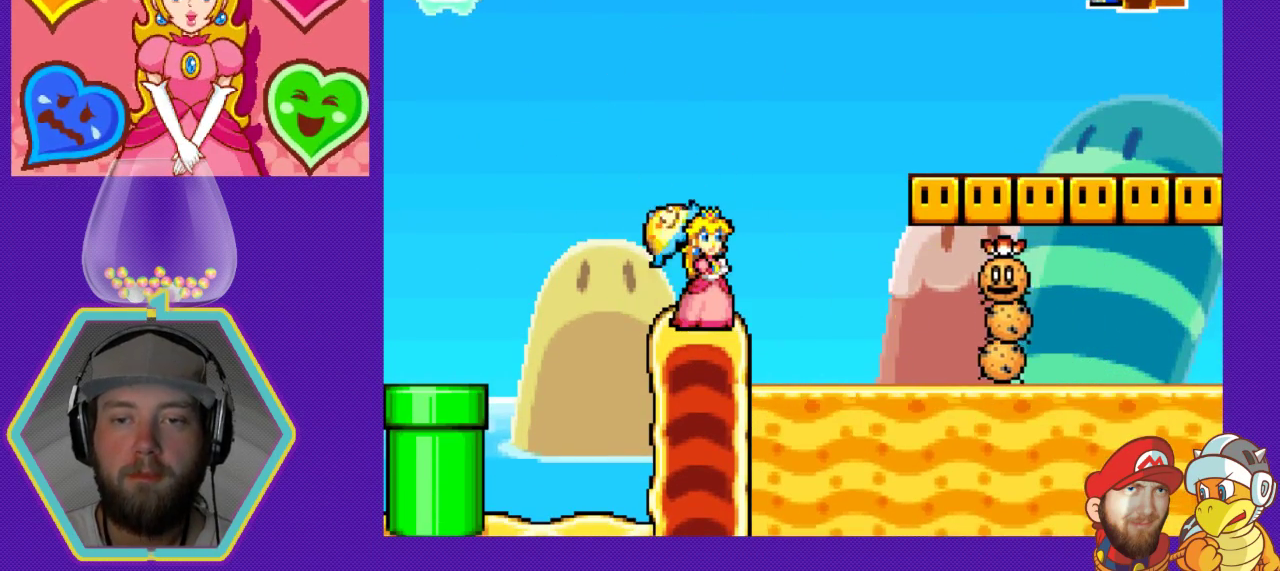
{"buttons": [], "events": []}
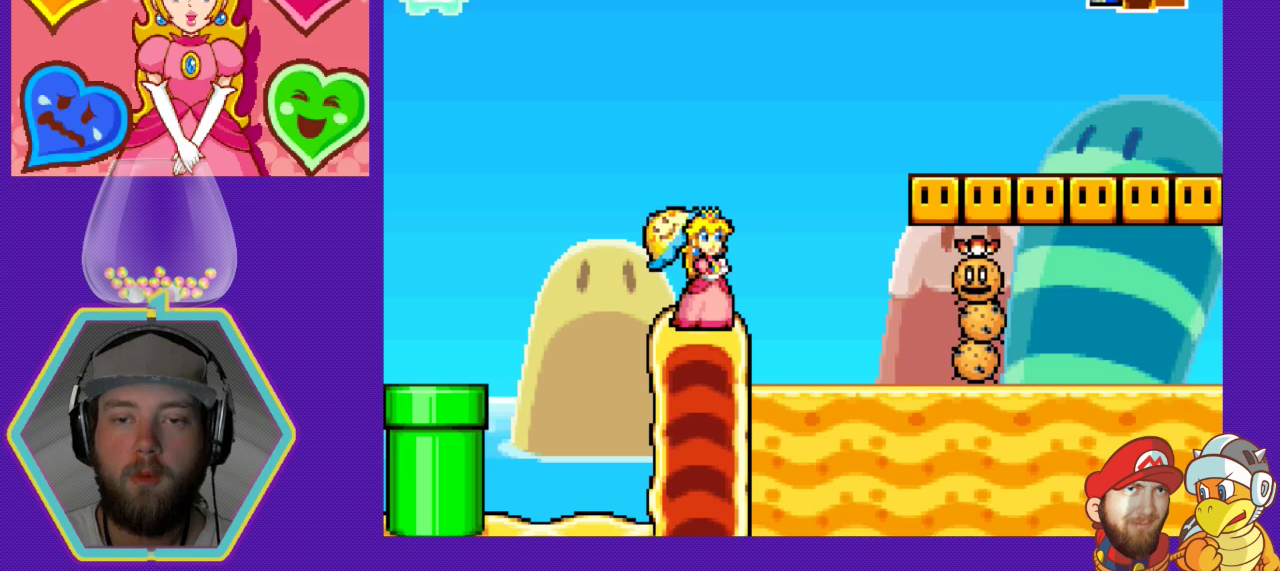
{"buttons": [], "events": []}
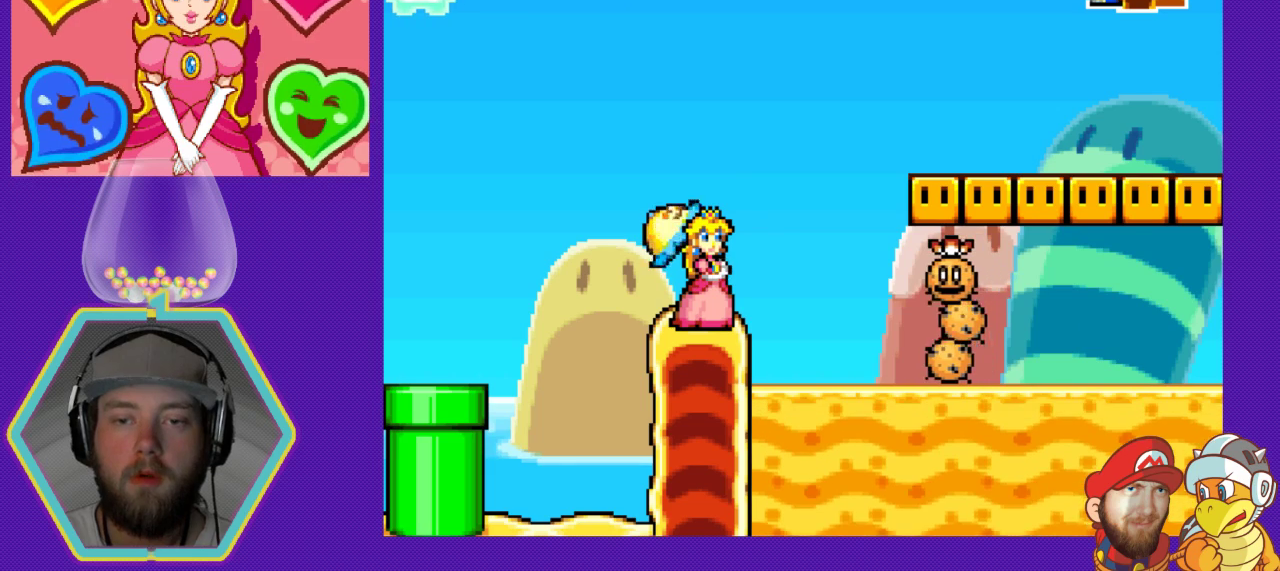
{"buttons": [], "events": []}
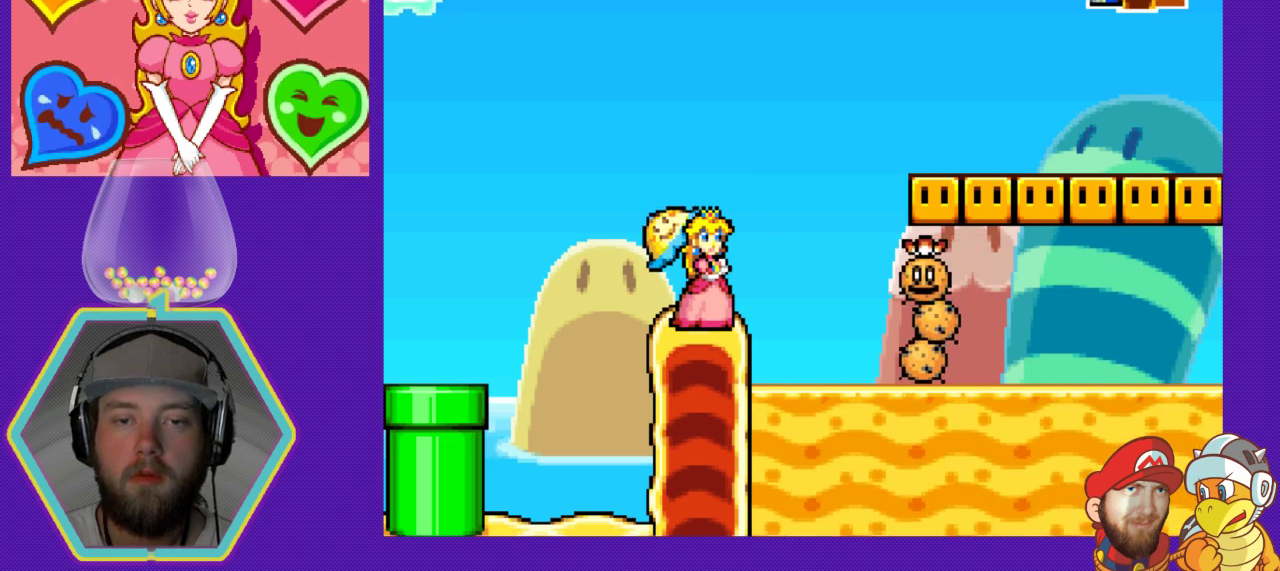
{"buttons": [], "events": [[167, "B", "down"], [300, "B", "up"], [400, "B", "down"], [500, "B", "up"]]}
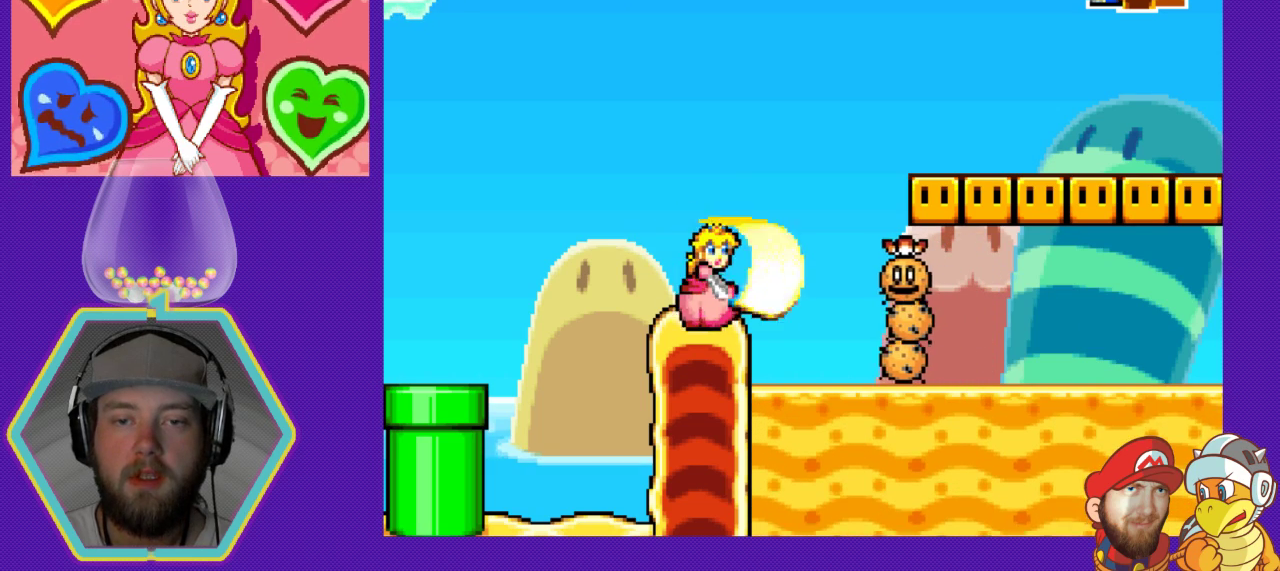
{"buttons": ["B"], "events": [[133, "B", "down"], [200, "B", "up"], [300, "B", "down"], [400, "B", "up"], [467, "B", "down"]]}
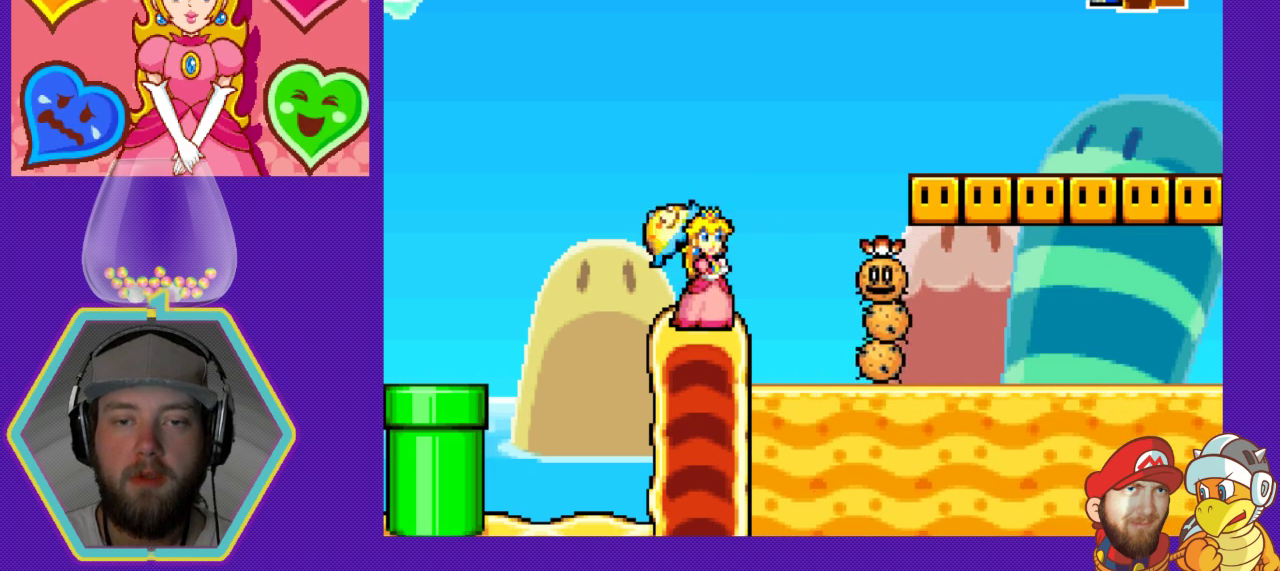
{"buttons": ["B"], "events": [[33, "B", "up"], [133, "B", "down"], [267, "B", "up"], [333, "B", "down"], [433, "B", "up"], [500, "B", "down"]]}
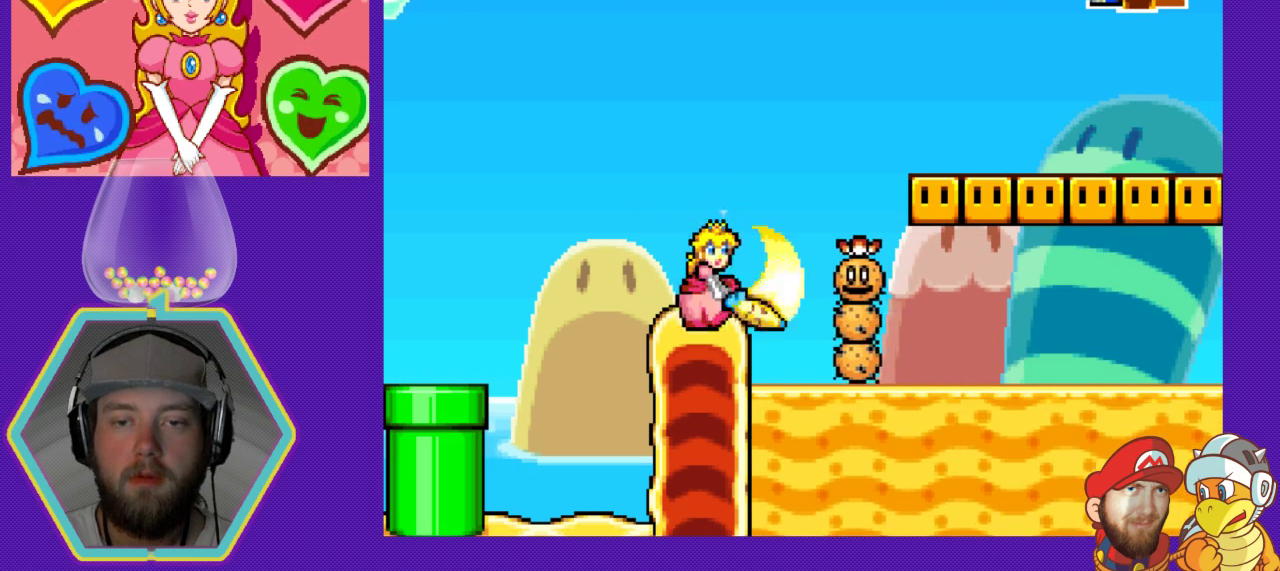
{"buttons": [], "events": [[100, "B", "up"], [200, "B", "down"], [267, "B", "up"], [367, "B", "down"], [467, "B", "up"]]}
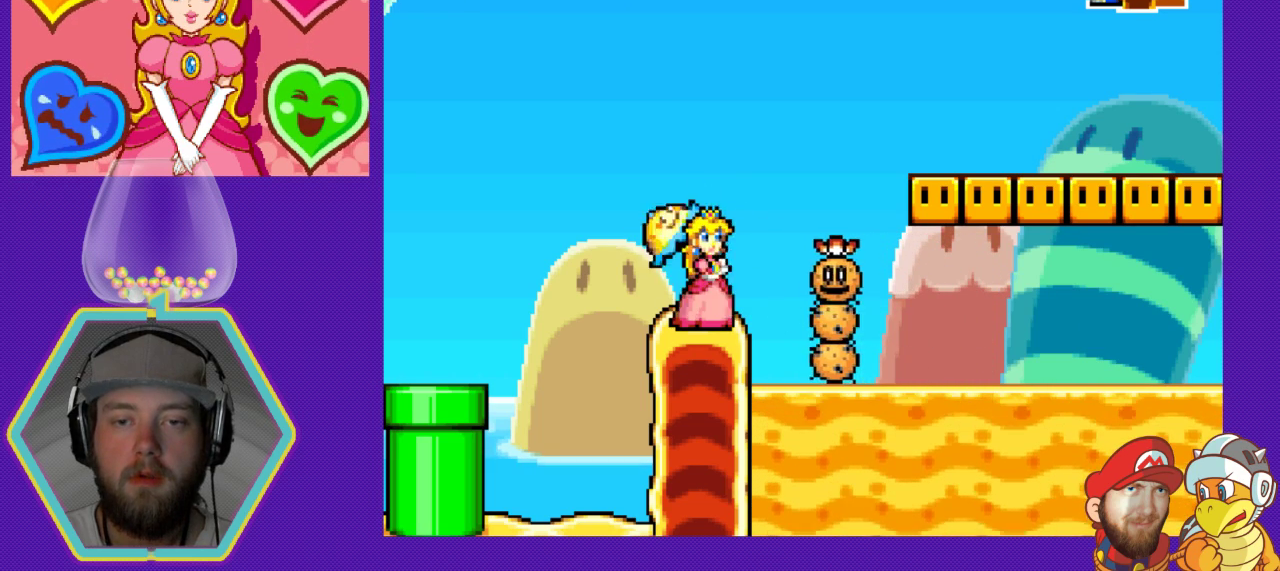
{"buttons": ["B"], "events": [[67, "B", "down"], [133, "B", "up"], [233, "B", "down"], [333, "B", "up"], [400, "B", "down"]]}
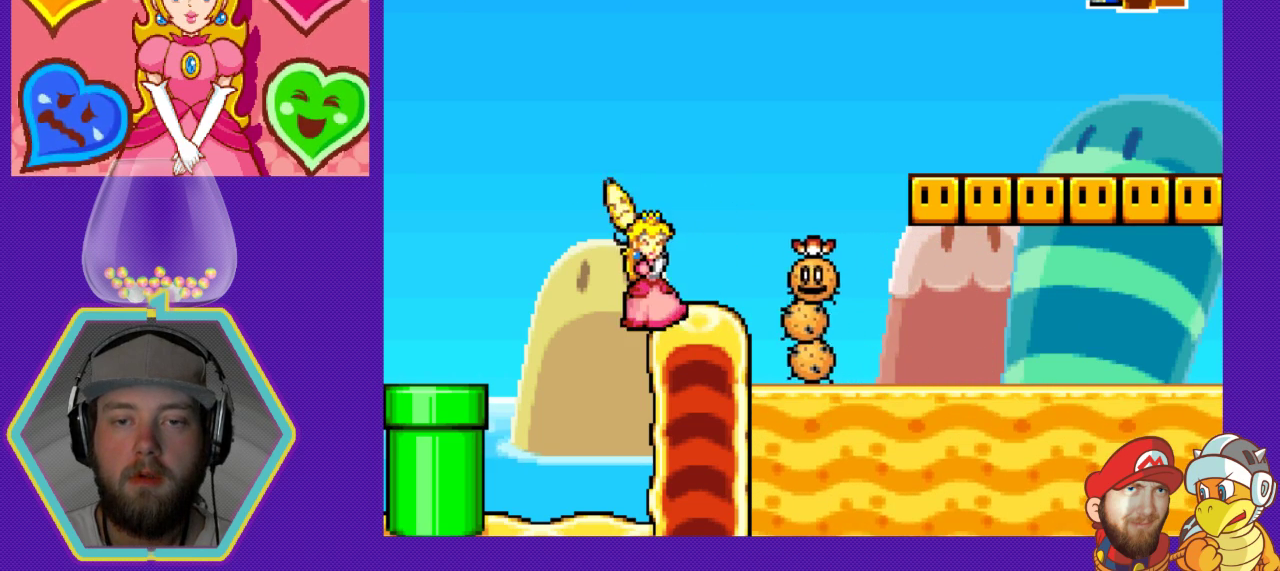
{"buttons": [], "events": [[33, "B", "up"], [100, "B", "down"], [167, "B", "up"]]}
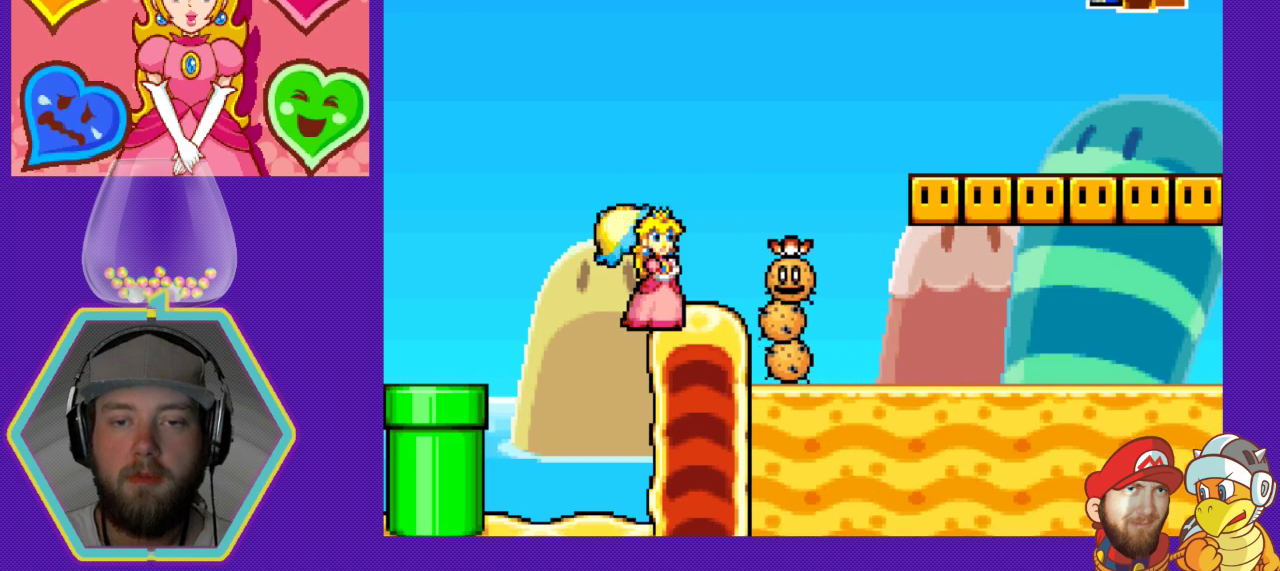
{"buttons": [], "events": [[67, "X", "down"], [200, "X", "up"]]}
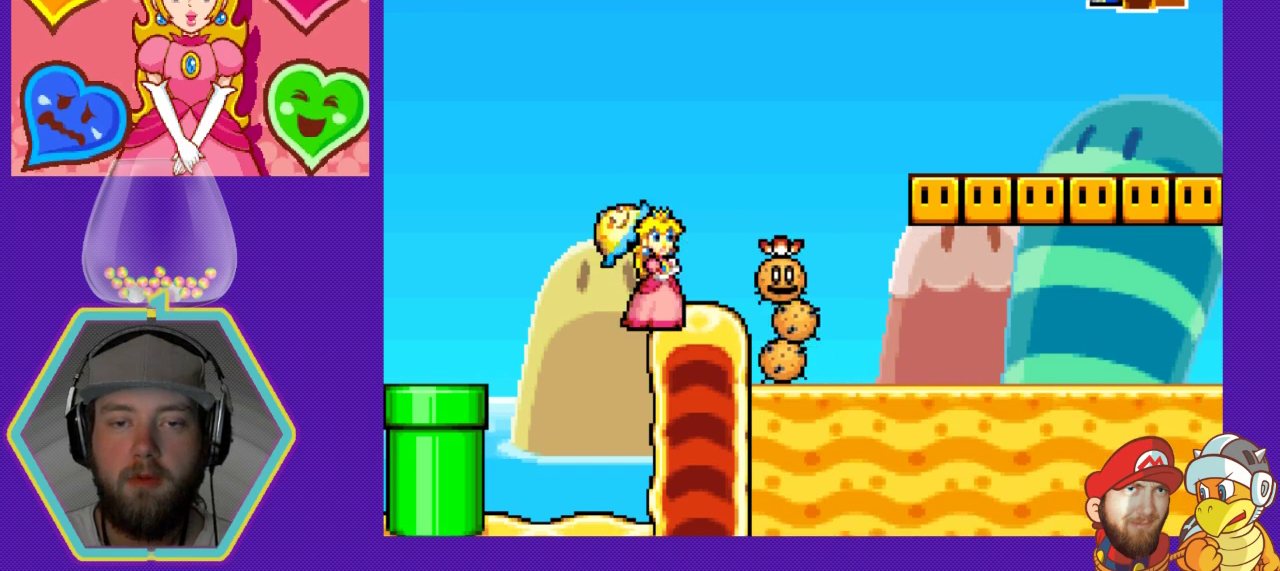
{"buttons": [], "events": [[133, "X", "down"], [333, "X", "up"]]}
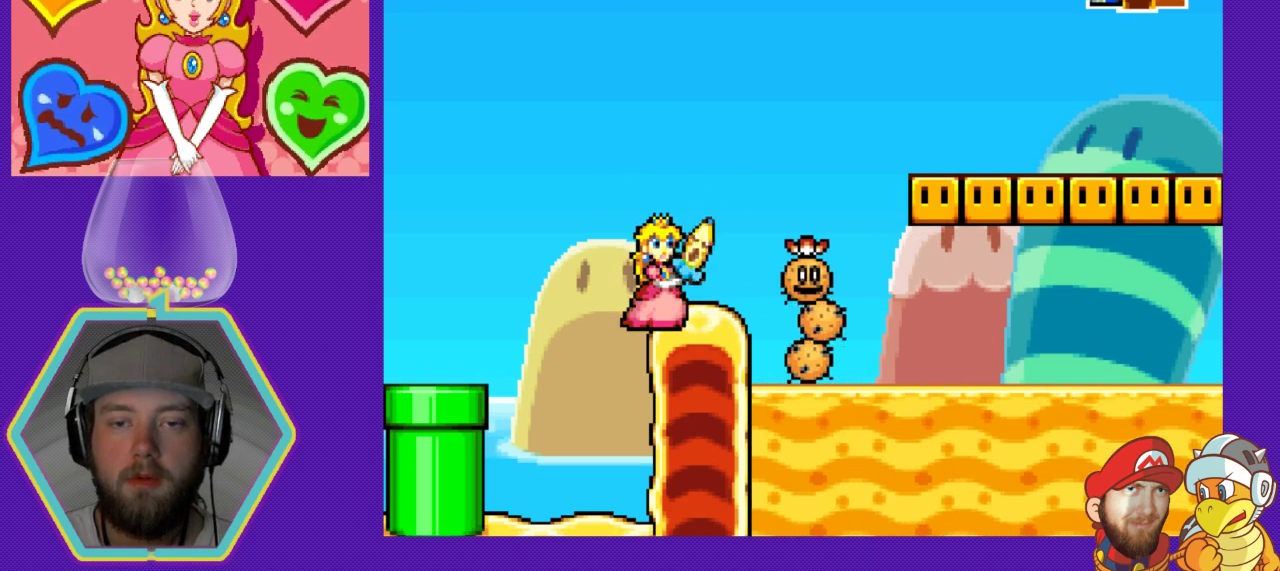
{"buttons": ["A", "DPAD_RIGHT"], "events": [[167, "DPAD_RIGHT", "down"], [367, "A", "down"]]}
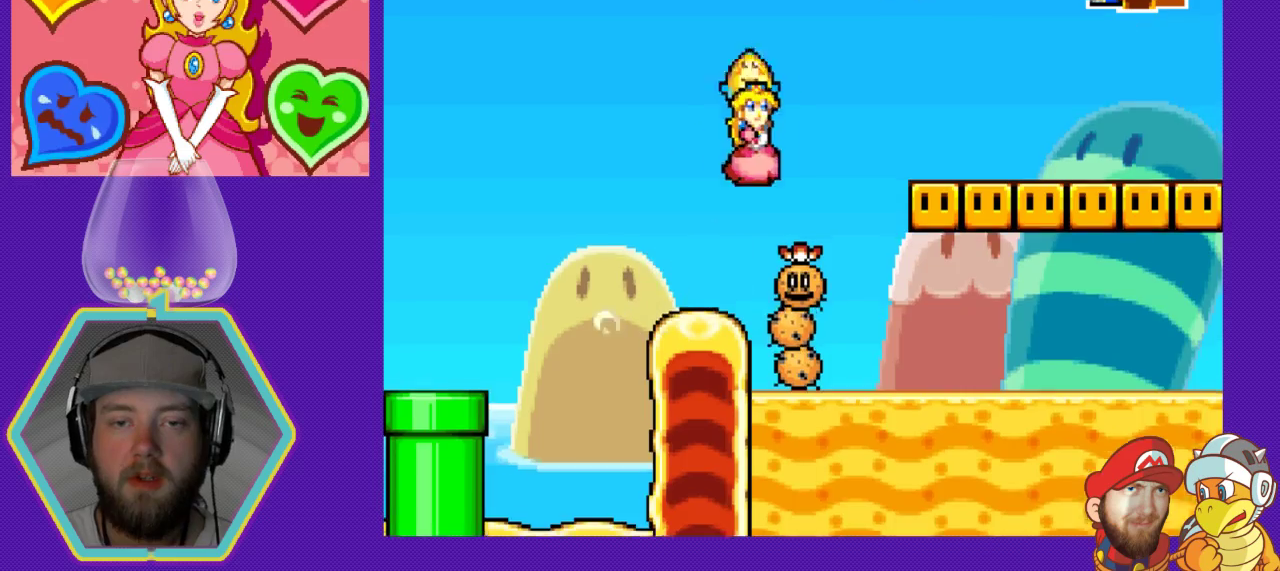
{"buttons": ["A", "DPAD_RIGHT"], "events": []}
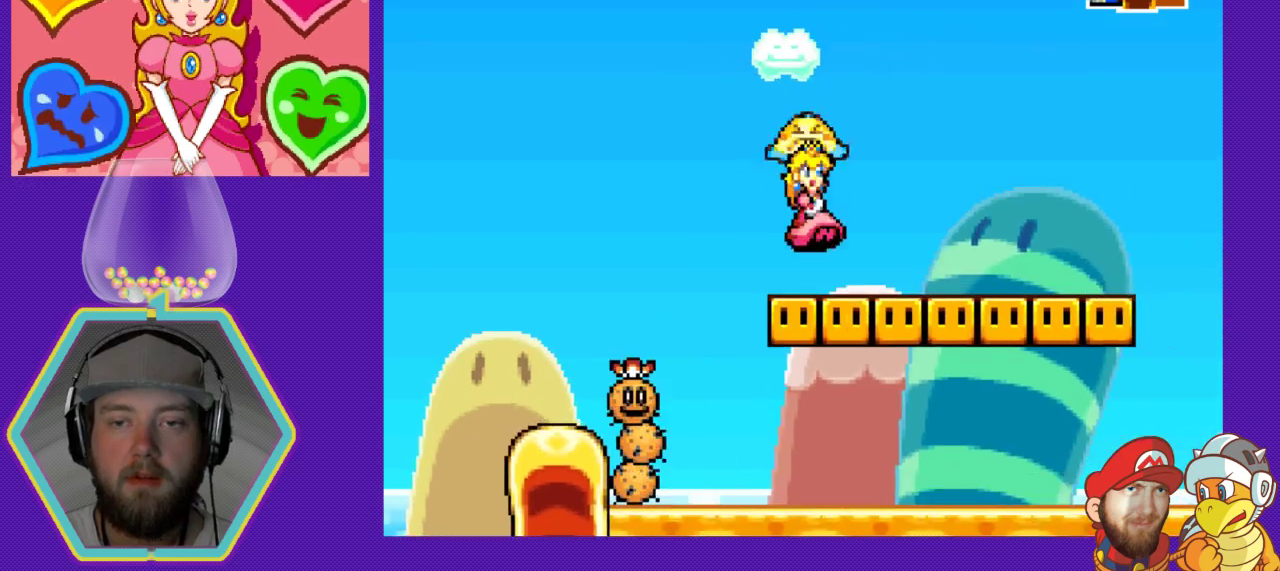
{"buttons": [], "events": [[67, "A", "up"], [100, "DPAD_RIGHT", "up"]]}
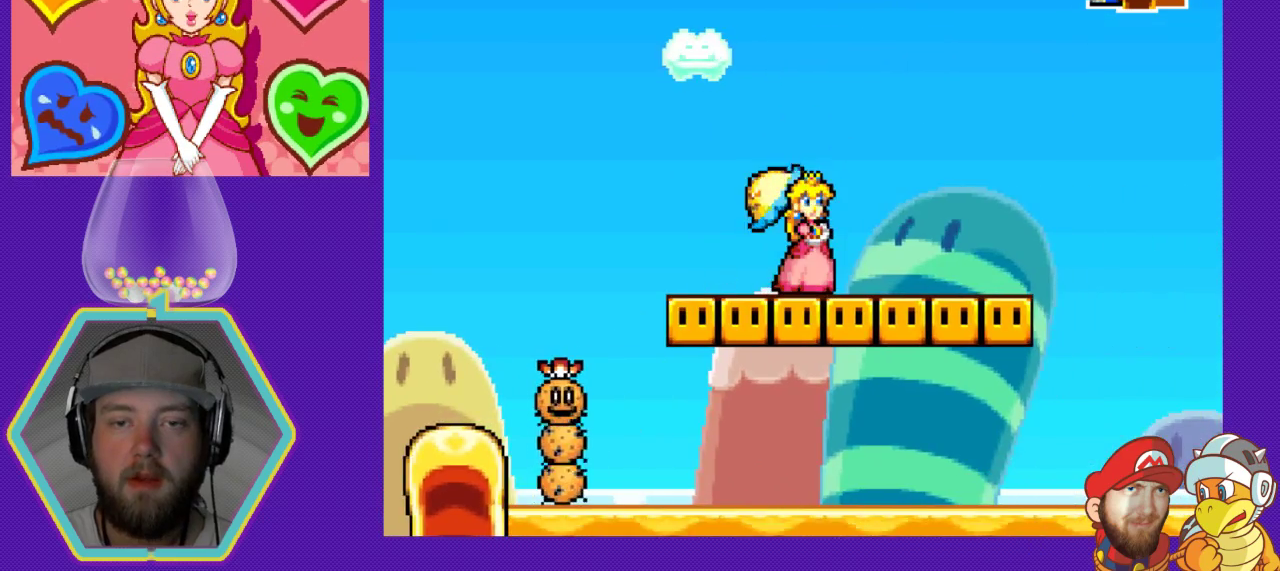
{"buttons": ["DPAD_RIGHT"], "events": [[33, "DPAD_RIGHT", "down"]]}
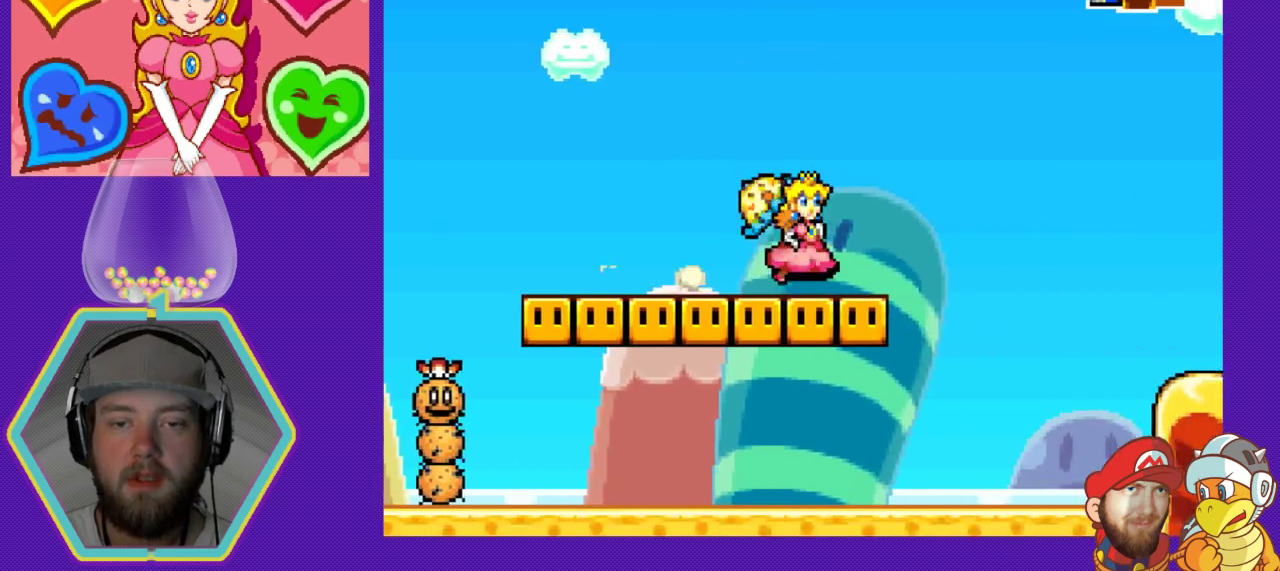
{"buttons": ["DPAD_LEFT"], "events": [[200, "DPAD_RIGHT", "up"], [367, "DPAD_LEFT", "down"]]}
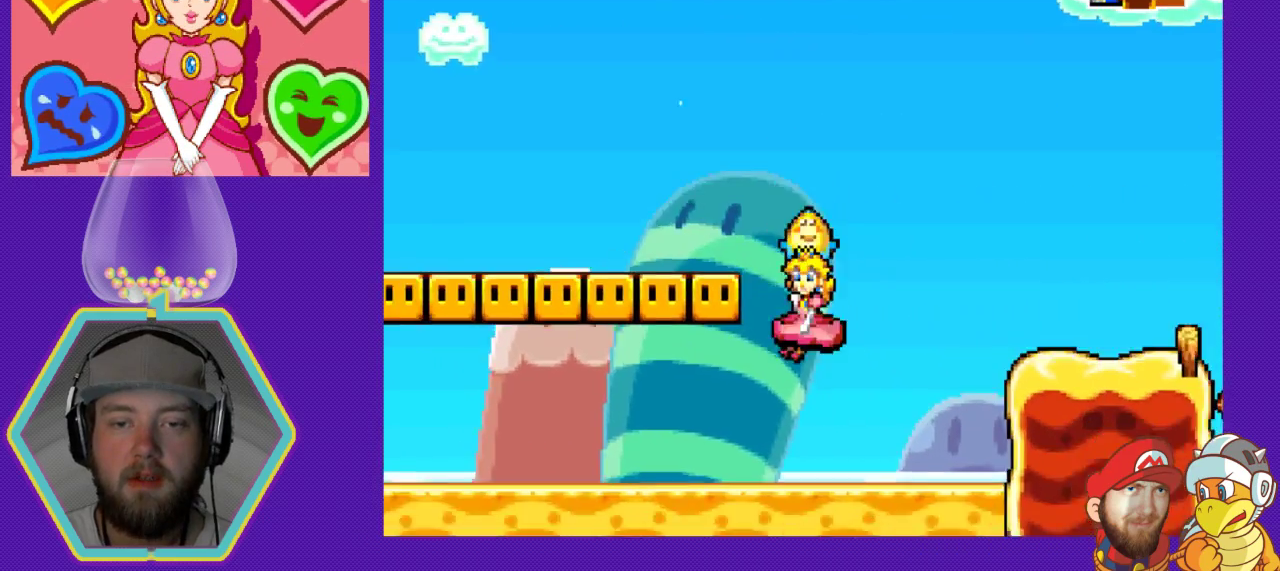
{"buttons": ["DPAD_LEFT"], "events": []}
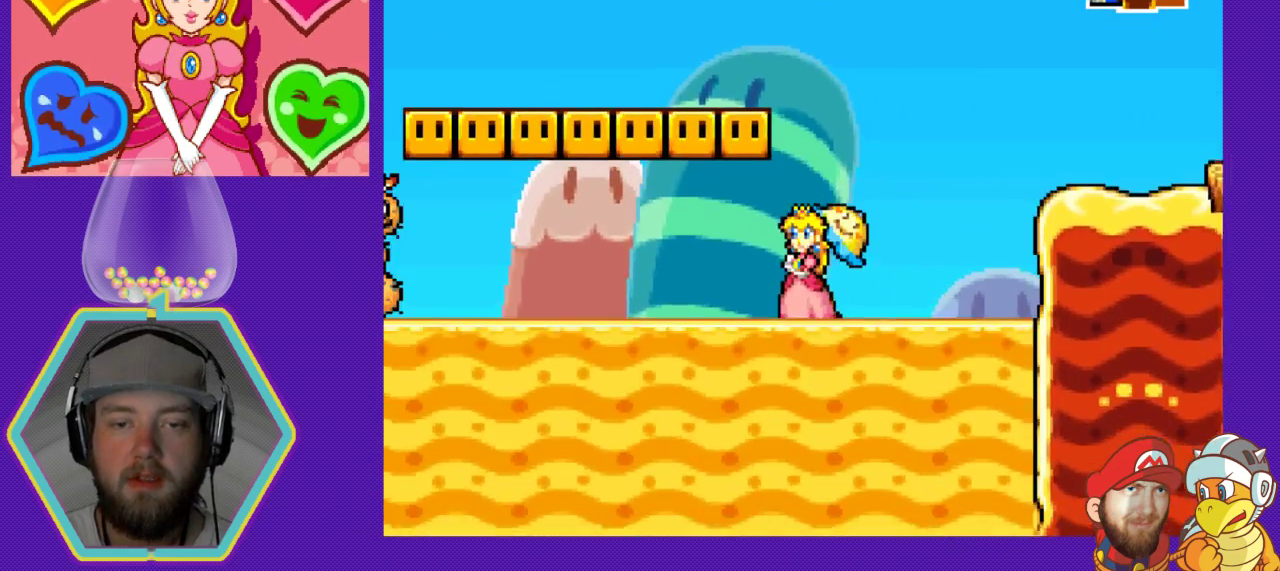
{"buttons": ["A", "DPAD_LEFT"], "events": [[267, "A", "down"]]}
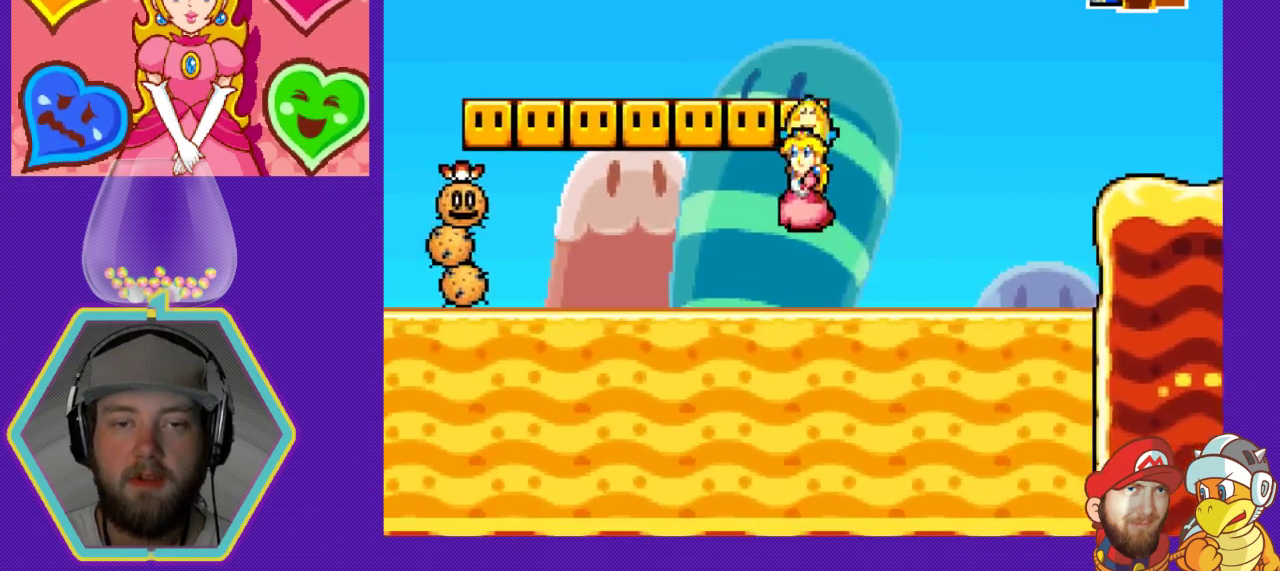
{"buttons": ["A", "DPAD_RIGHT"], "events": [[100, "DPAD_LEFT", "up"], [167, "A", "up"], [233, "DPAD_RIGHT", "down"], [300, "A", "down"]]}